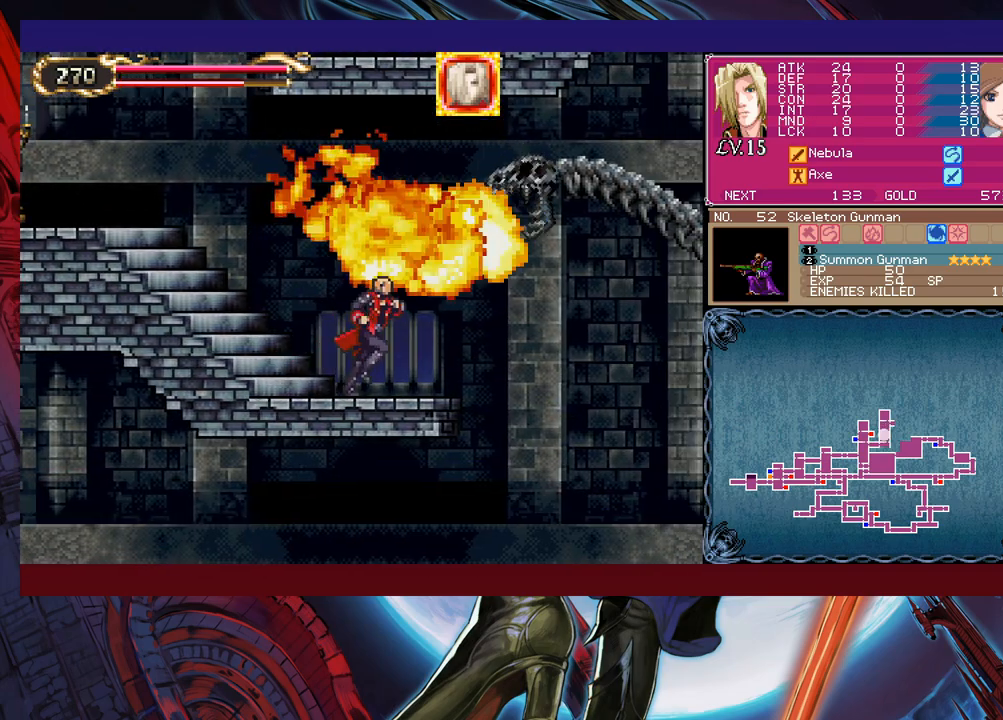
Gameplay with a controller (Xbox layout); each line is a JSON object with the inputs held at the frame after it. "events" lists button and stick changes between this image and that frame as [ms after this image, input, new state], when the widget could be followed in between. Not read: L2 R2 right_stick.
{"buttons": [], "left_stick": "right", "events": []}
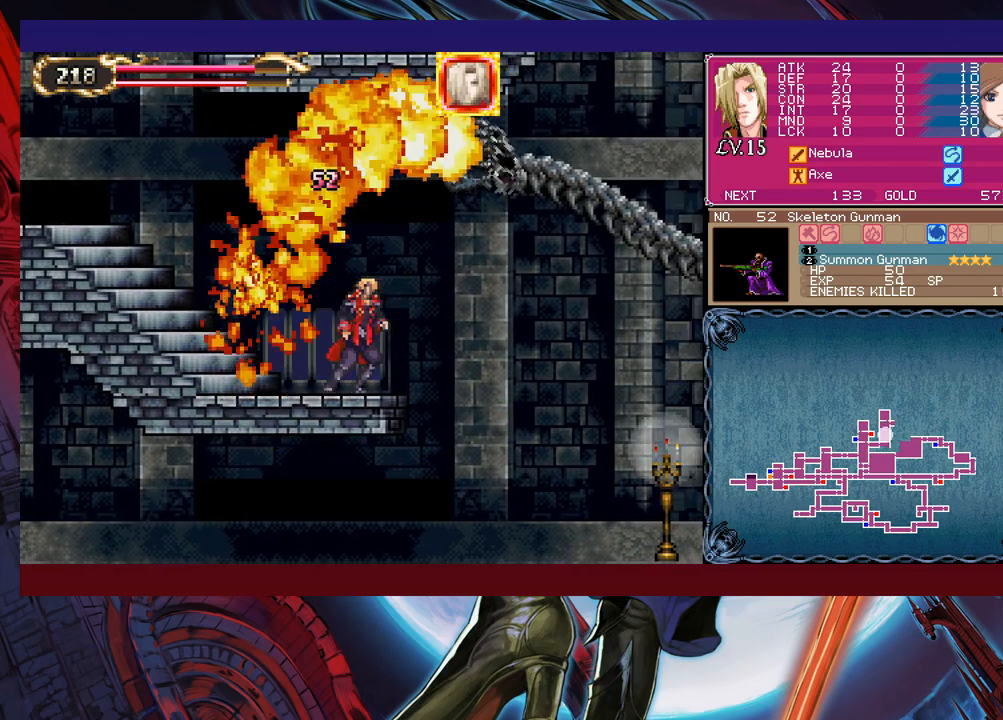
{"buttons": [], "left_stick": "center", "events": [[183, "left_stick", "up-right"], [233, "X", "down"], [300, "left_stick", "right"], [350, "X", "up"], [483, "left_stick", "center"]]}
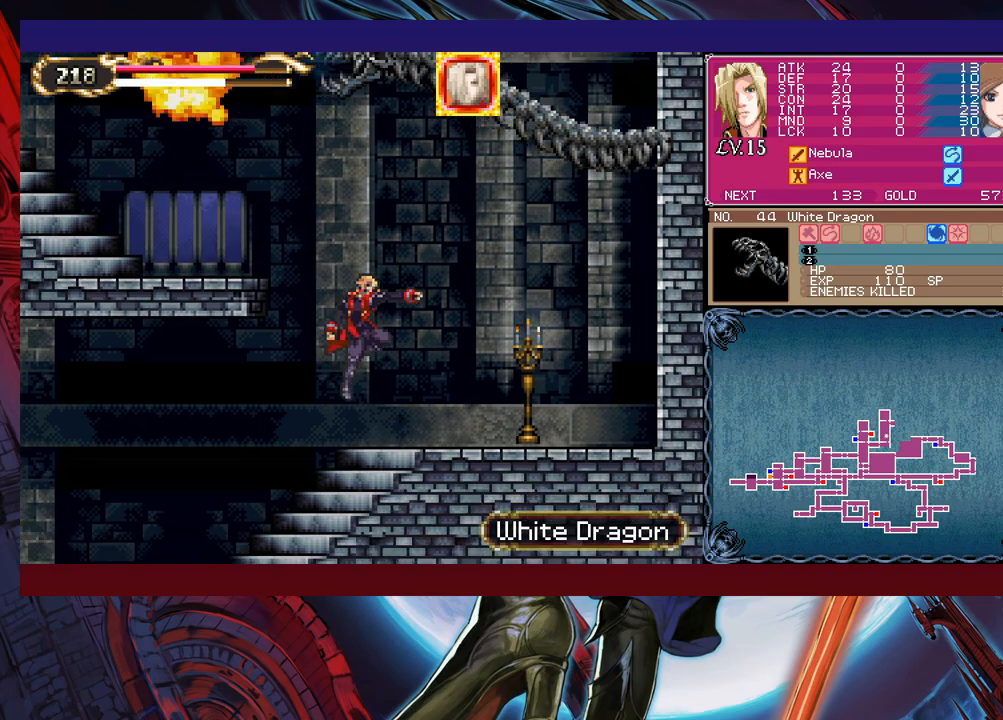
{"buttons": ["B", "X"], "left_stick": "left", "events": [[100, "left_stick", "left"], [250, "B", "down"], [250, "left_stick", "right"], [300, "left_stick", "center"], [333, "X", "down"], [450, "left_stick", "left"]]}
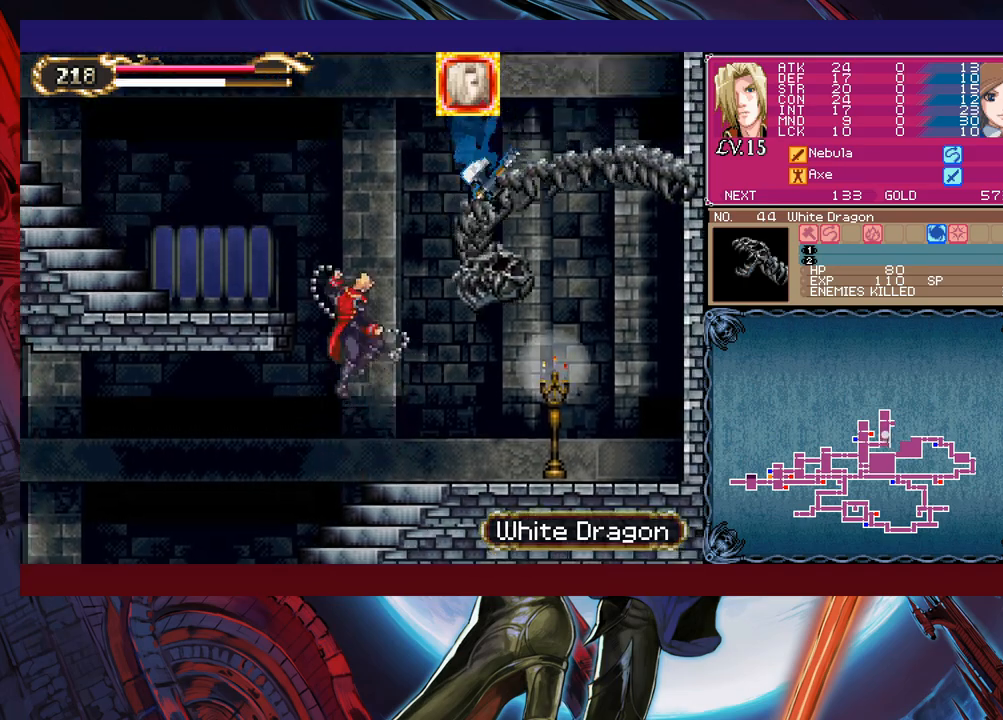
{"buttons": [], "left_stick": "left", "events": [[100, "left_stick", "center"], [150, "left_stick", "right"], [233, "left_stick", "left"], [350, "X", "up"], [383, "B", "up"]]}
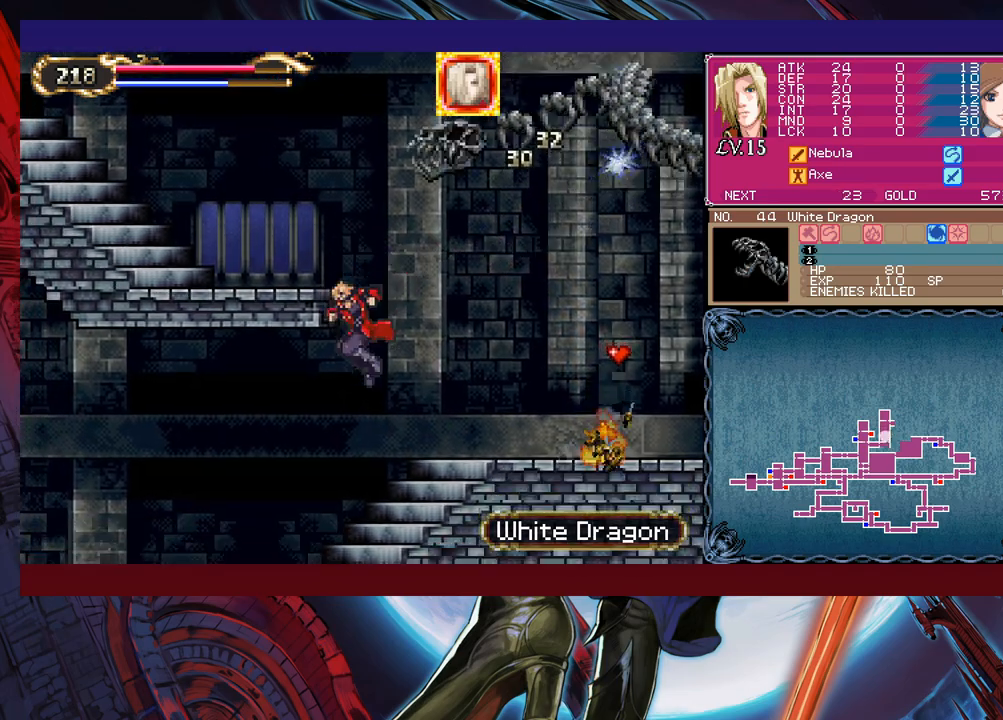
{"buttons": ["B"], "left_stick": "left", "events": [[350, "left_stick", "right"], [400, "Y", "down"], [450, "B", "down"], [450, "Y", "up"], [450, "left_stick", "left"]]}
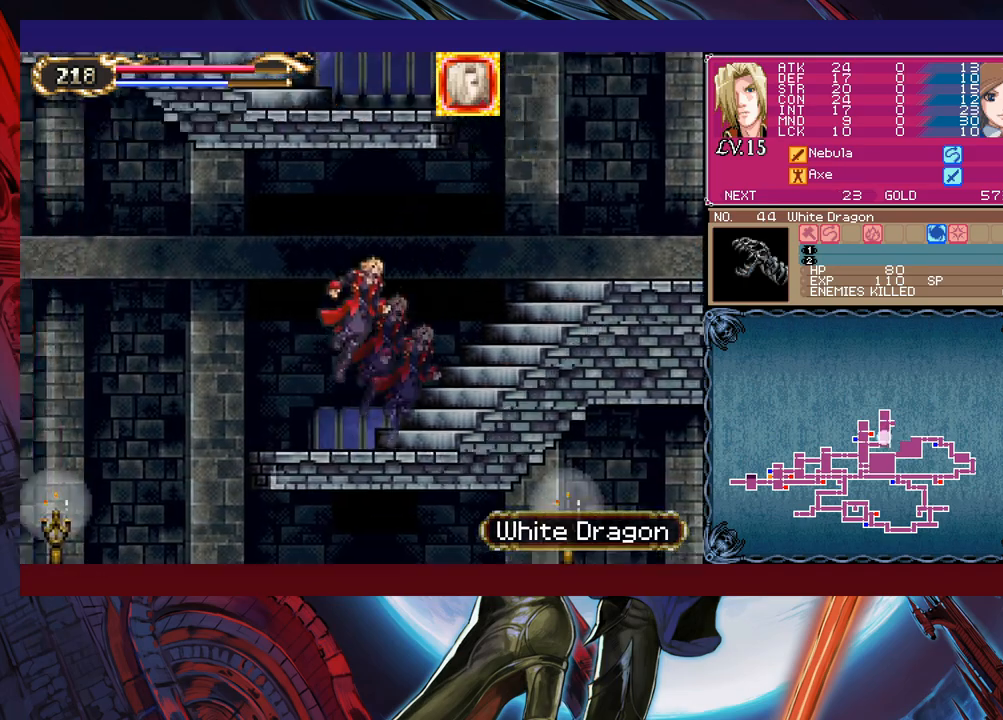
{"buttons": [], "left_stick": "right", "events": [[33, "B", "up"], [450, "left_stick", "right"]]}
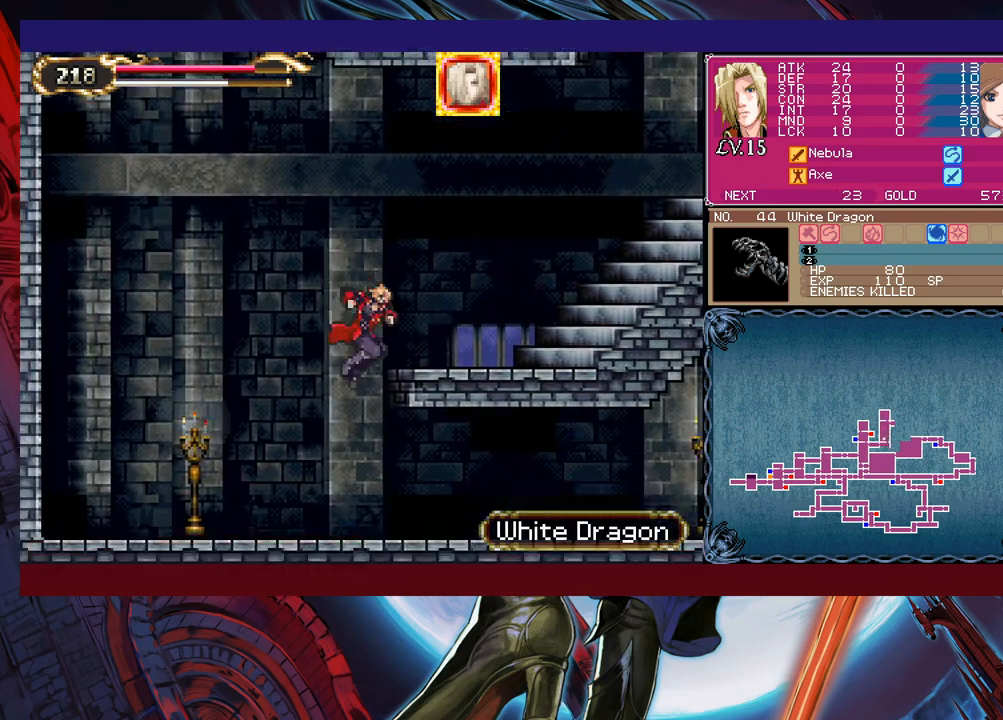
{"buttons": [], "left_stick": "right", "events": [[283, "B", "down"], [383, "B", "up"]]}
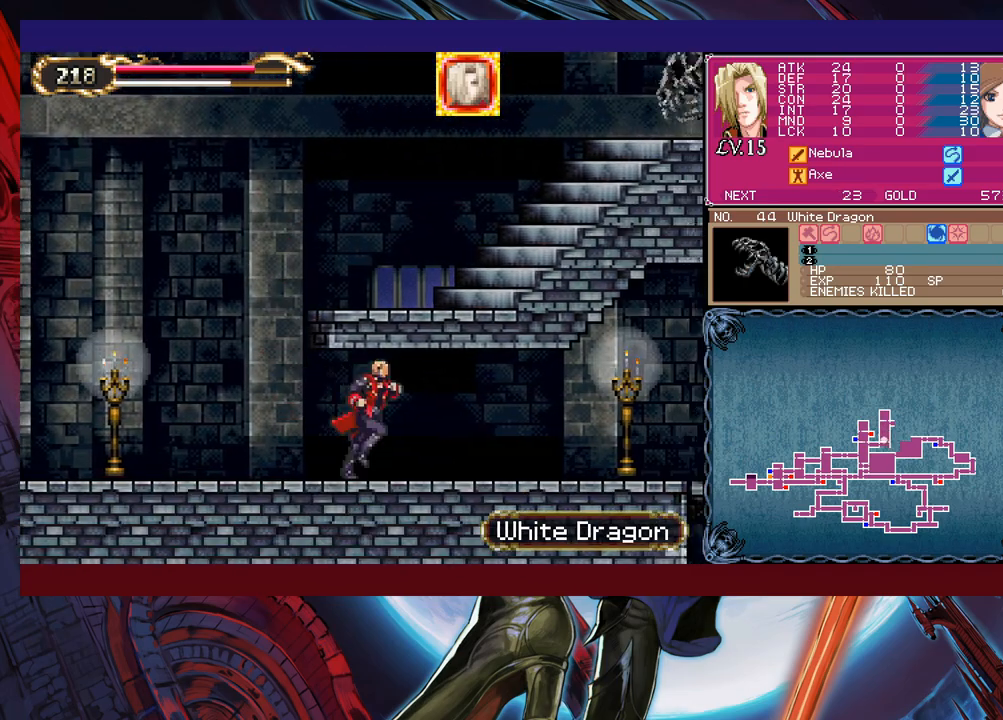
{"buttons": [], "left_stick": "right", "events": [[133, "Y", "down"], [133, "left_stick", "left"], [183, "B", "down"], [183, "Y", "up"], [200, "B", "up"], [200, "left_stick", "right"], [400, "left_stick", "left"], [433, "Y", "down"], [450, "B", "down"], [450, "Y", "up"], [483, "B", "up"], [483, "left_stick", "right"]]}
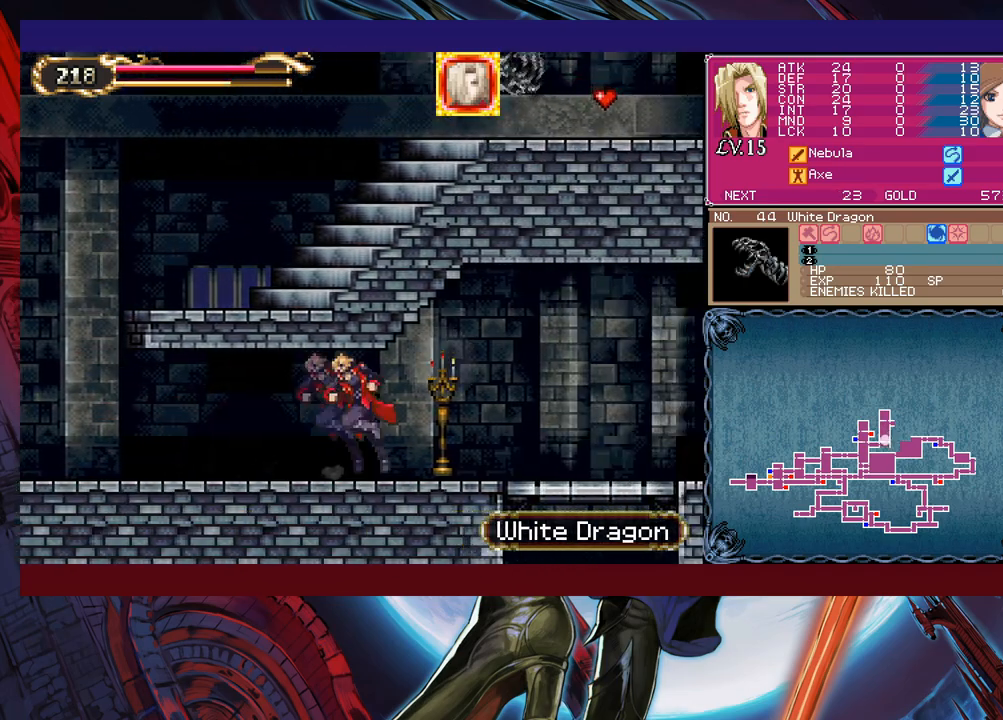
{"buttons": [], "left_stick": "down-right", "events": [[200, "Y", "down"], [200, "left_stick", "left"], [233, "B", "down"], [233, "Y", "up"], [250, "B", "up"], [250, "left_stick", "right"], [483, "left_stick", "down-right"]]}
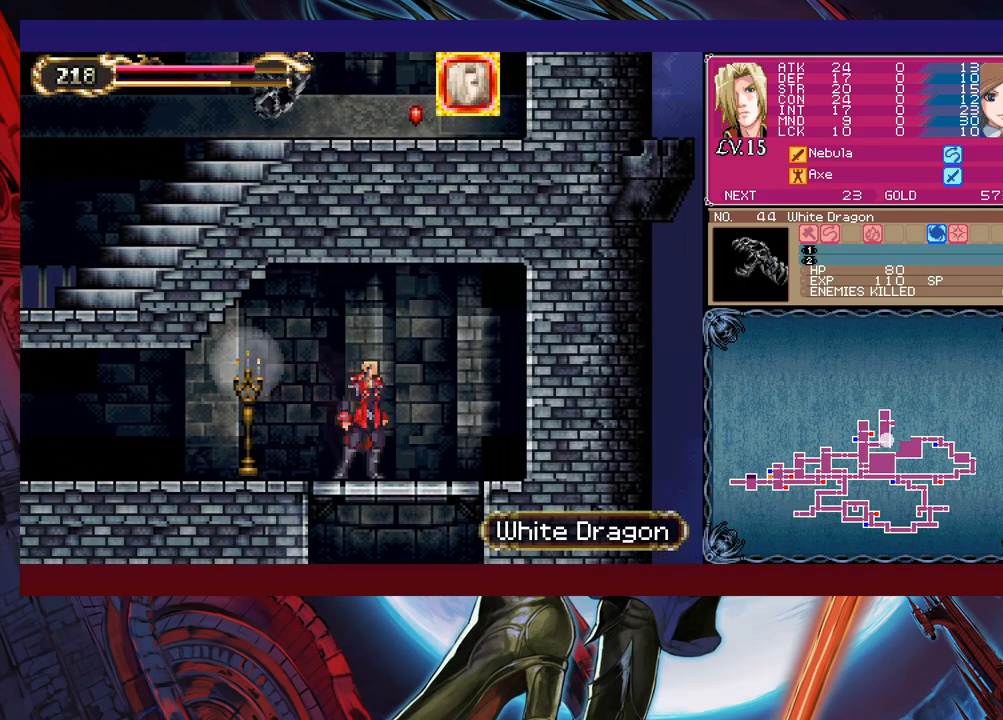
{"buttons": ["B"], "left_stick": "down", "events": [[33, "B", "down"], [100, "B", "up"], [250, "left_stick", "center"], [383, "left_stick", "down"], [500, "B", "down"]]}
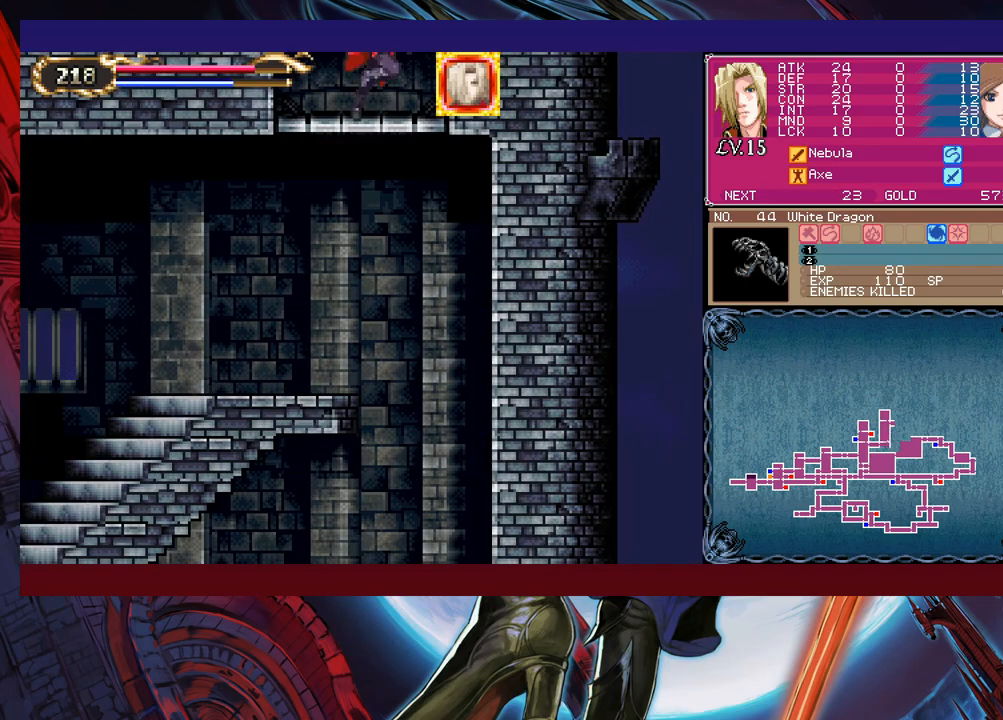
{"buttons": [], "left_stick": "down-right", "events": [[100, "B", "up"], [200, "left_stick", "down-left"], [483, "left_stick", "down-right"]]}
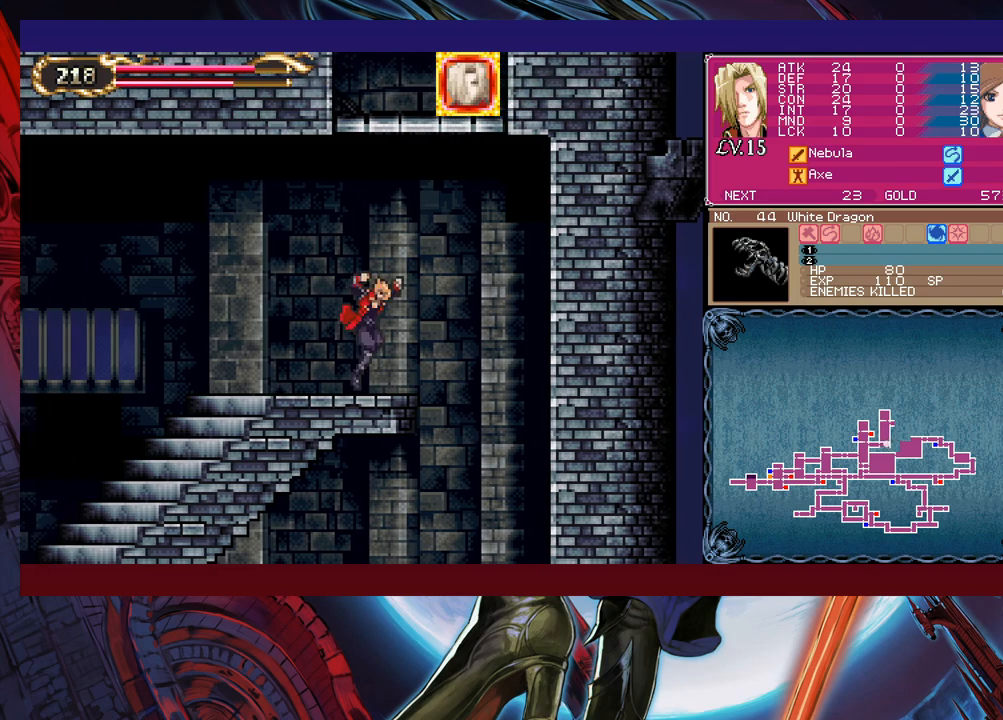
{"buttons": [], "left_stick": "left", "events": [[50, "B", "down"], [100, "left_stick", "right"], [133, "B", "up"], [333, "left_stick", "down-right"], [500, "left_stick", "left"]]}
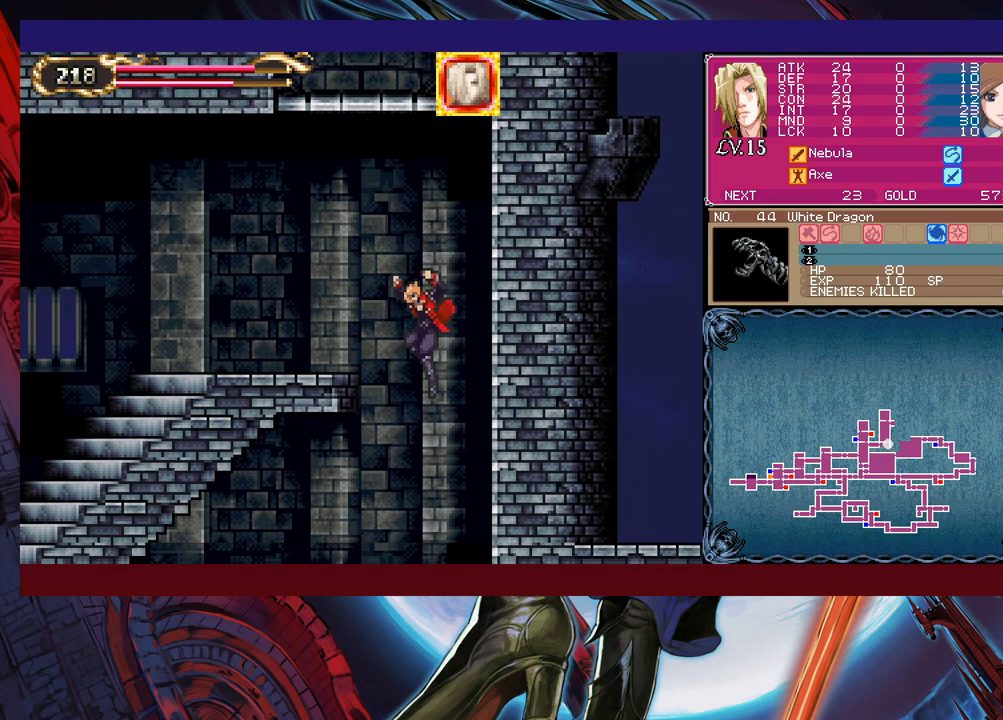
{"buttons": [], "left_stick": "left", "events": []}
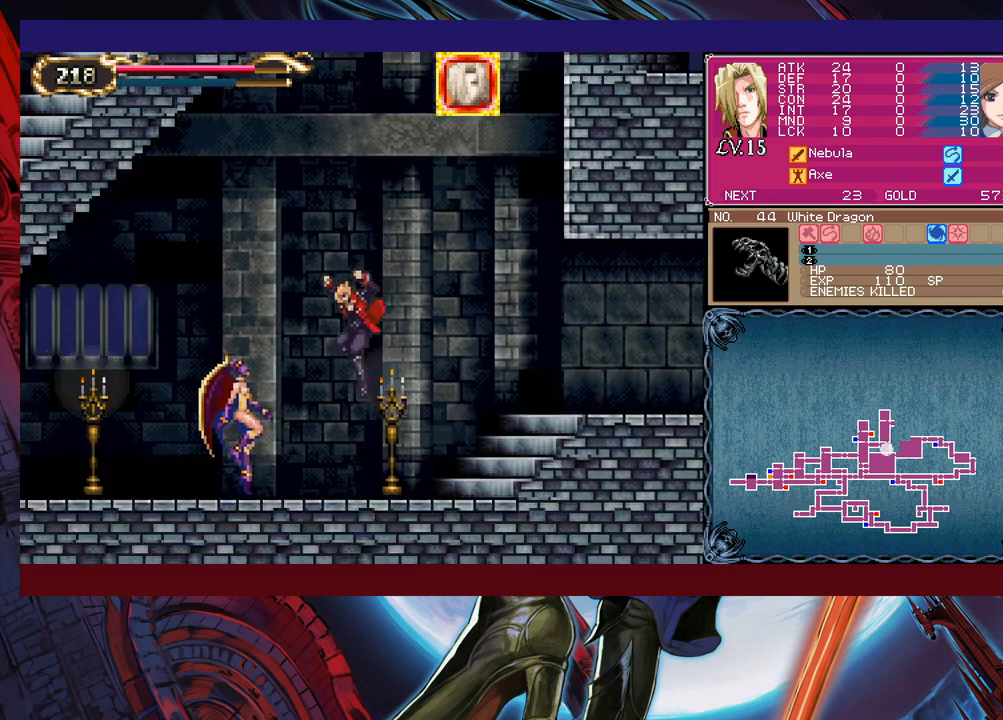
{"buttons": ["B"], "left_stick": "right", "events": [[233, "left_stick", "center"], [300, "left_stick", "right"], [350, "B", "down"]]}
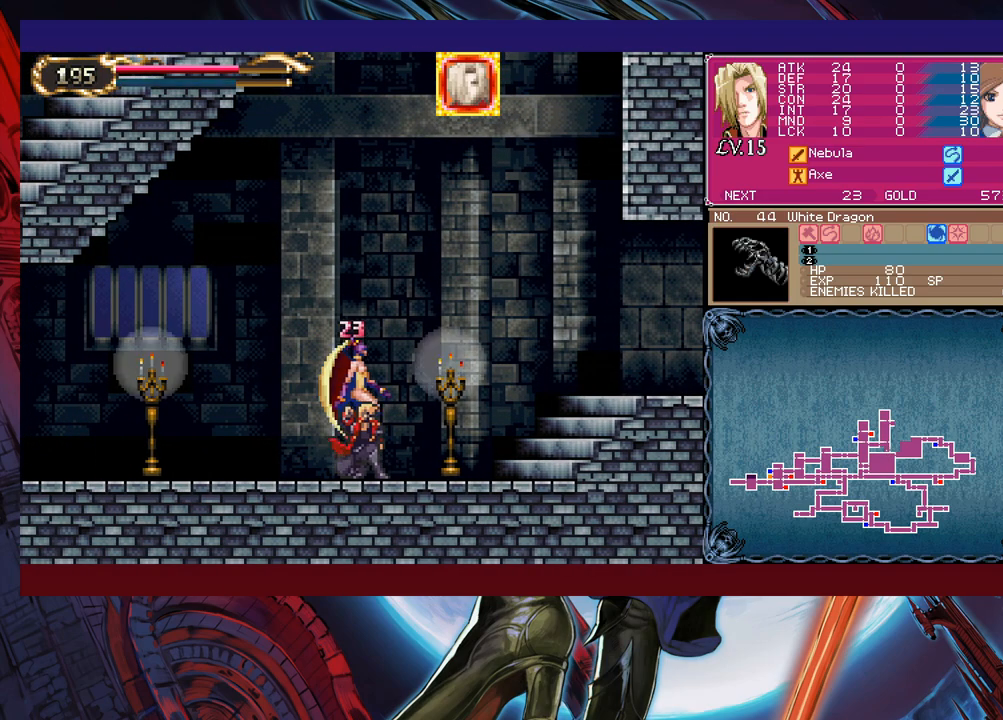
{"buttons": [], "left_stick": "left", "events": [[50, "B", "up"], [50, "left_stick", "center"], [100, "left_stick", "left"], [433, "B", "down"], [433, "left_stick", "up-right"], [500, "B", "up"], [500, "left_stick", "left"]]}
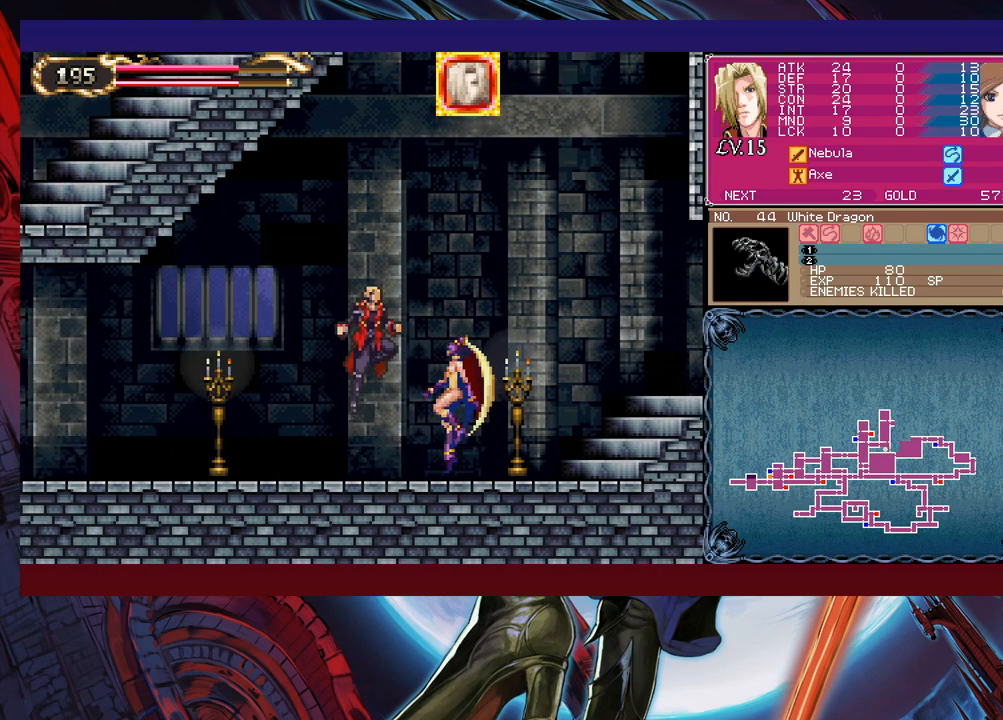
{"buttons": [], "left_stick": "left", "events": []}
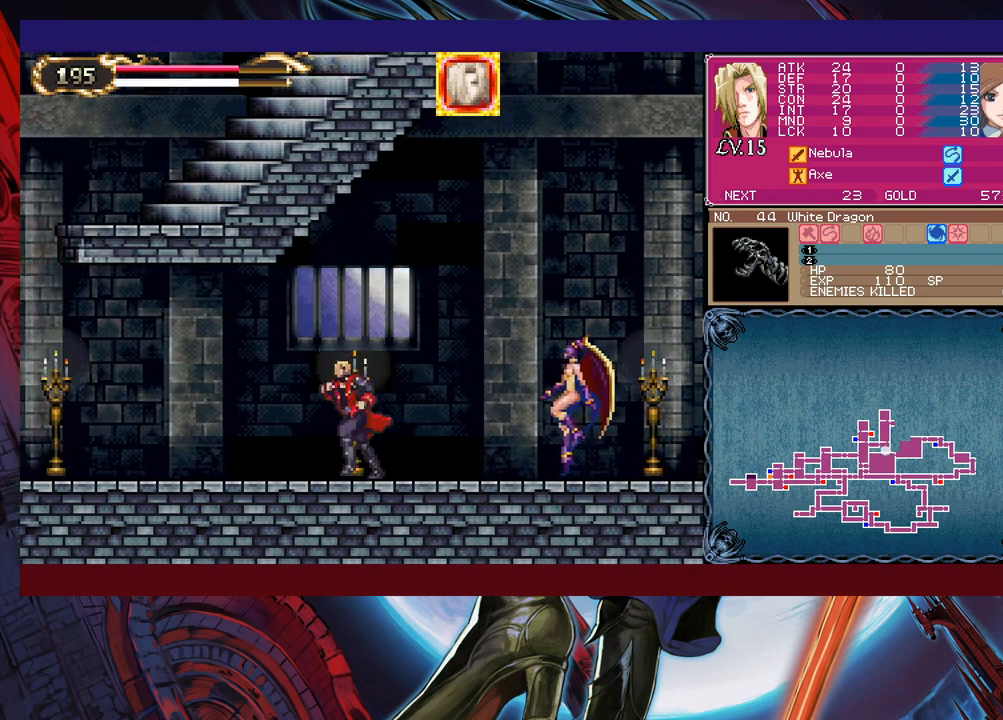
{"buttons": ["X"], "left_stick": "up-right", "events": [[383, "left_stick", "up-right"], [483, "X", "down"]]}
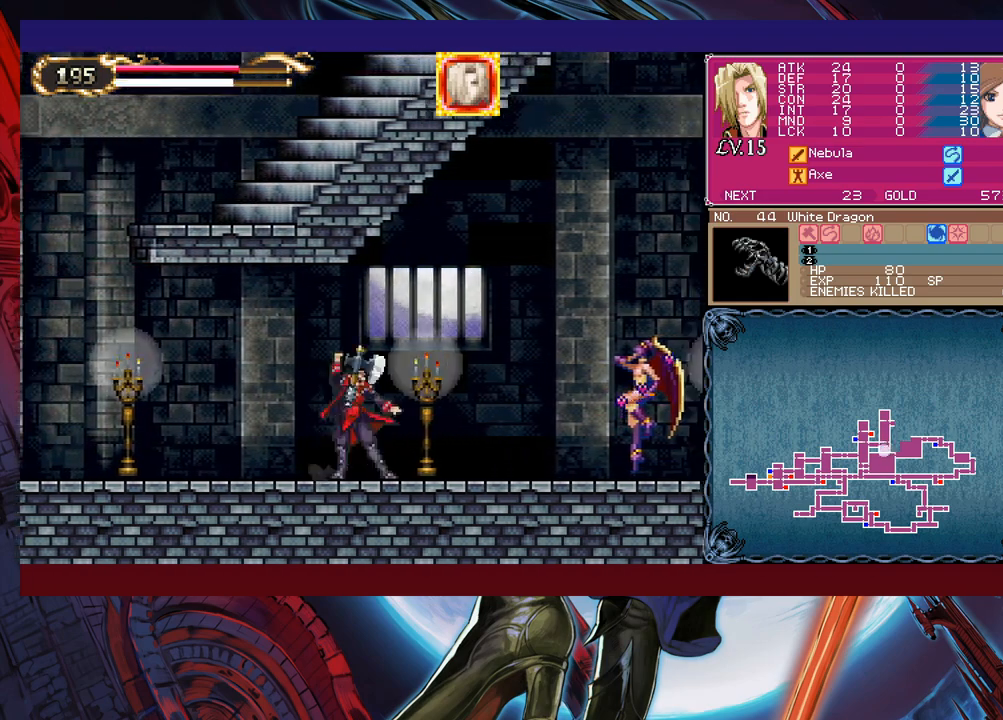
{"buttons": ["X"], "left_stick": "right", "events": [[50, "X", "up"], [50, "left_stick", "down-right"], [100, "Y", "down"], [150, "left_stick", "down-left"], [200, "left_stick", "left"], [250, "Y", "up"], [383, "left_stick", "right"], [450, "X", "down"]]}
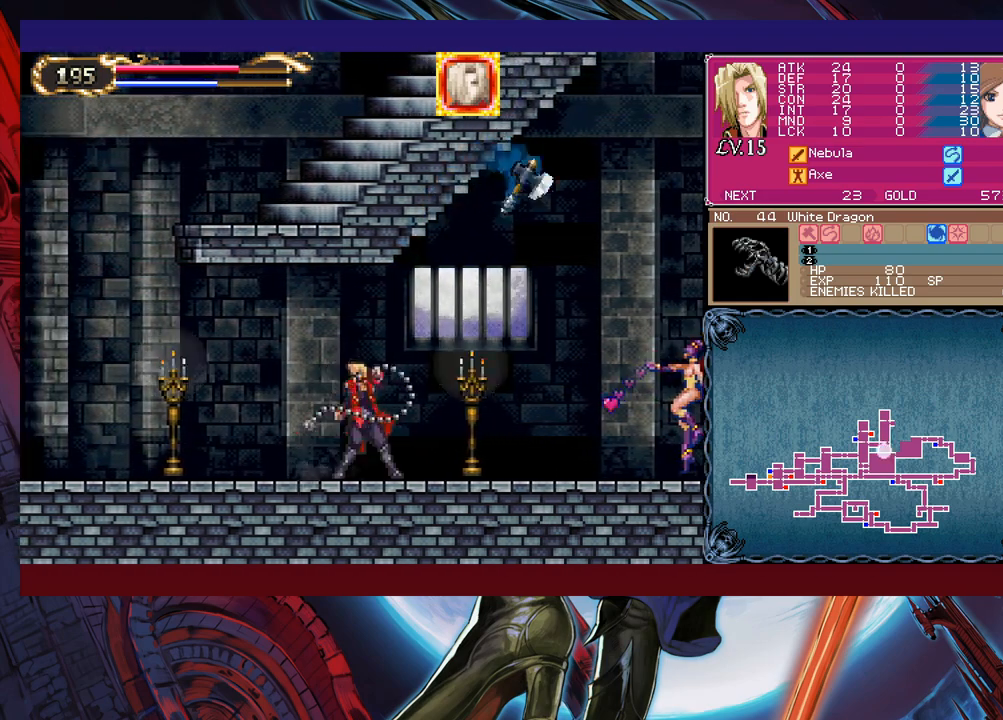
{"buttons": [], "left_stick": "right", "events": [[83, "left_stick", "center"], [283, "X", "up"], [333, "left_stick", "down"], [383, "Y", "down"], [450, "left_stick", "right"], [483, "Y", "up"]]}
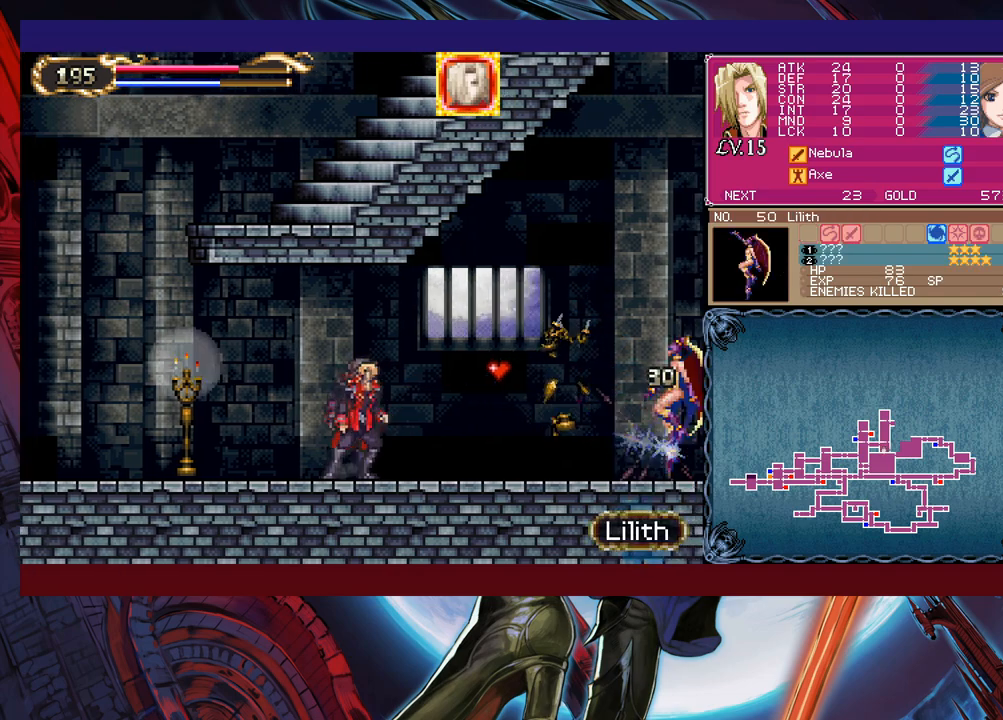
{"buttons": [], "left_stick": "down", "events": [[150, "X", "down"], [383, "X", "up"], [450, "left_stick", "down"]]}
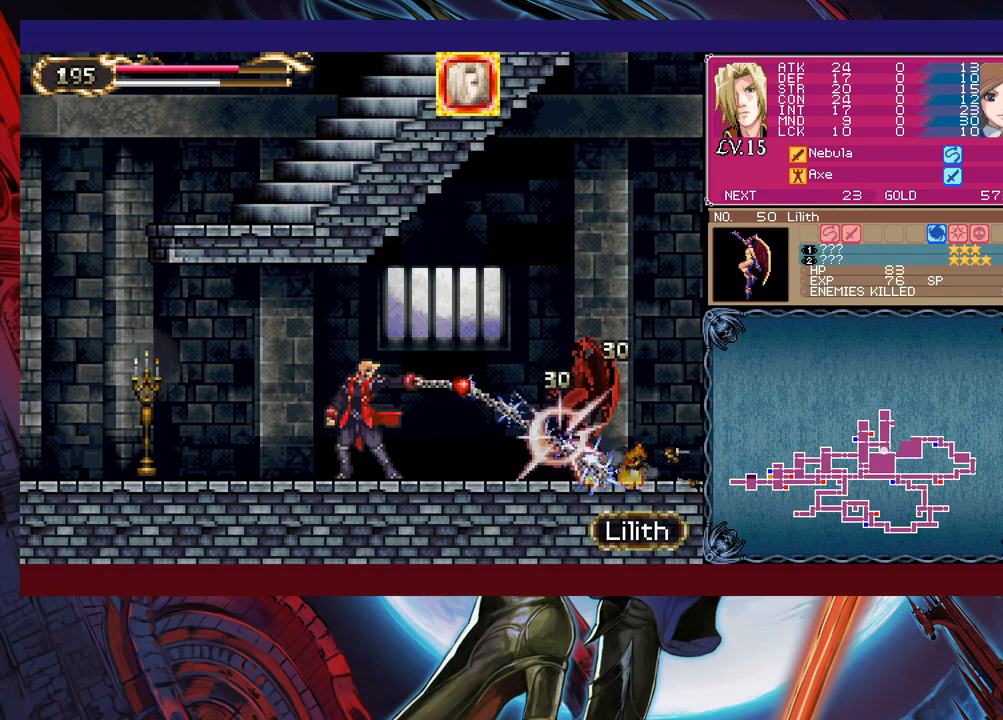
{"buttons": [], "left_stick": "left", "events": [[50, "Y", "down"], [83, "Y", "up"], [83, "left_stick", "up"], [183, "X", "down"], [250, "X", "up"], [300, "left_stick", "down"], [333, "Y", "down"], [400, "Y", "up"], [450, "left_stick", "left"]]}
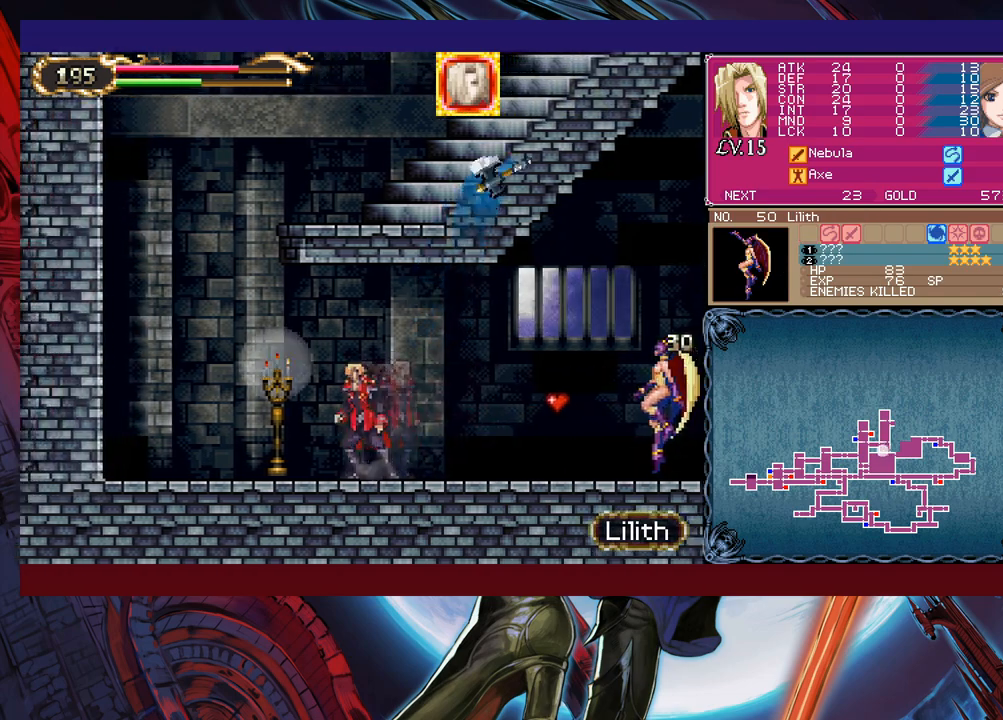
{"buttons": [], "left_stick": "right", "events": [[450, "left_stick", "right"]]}
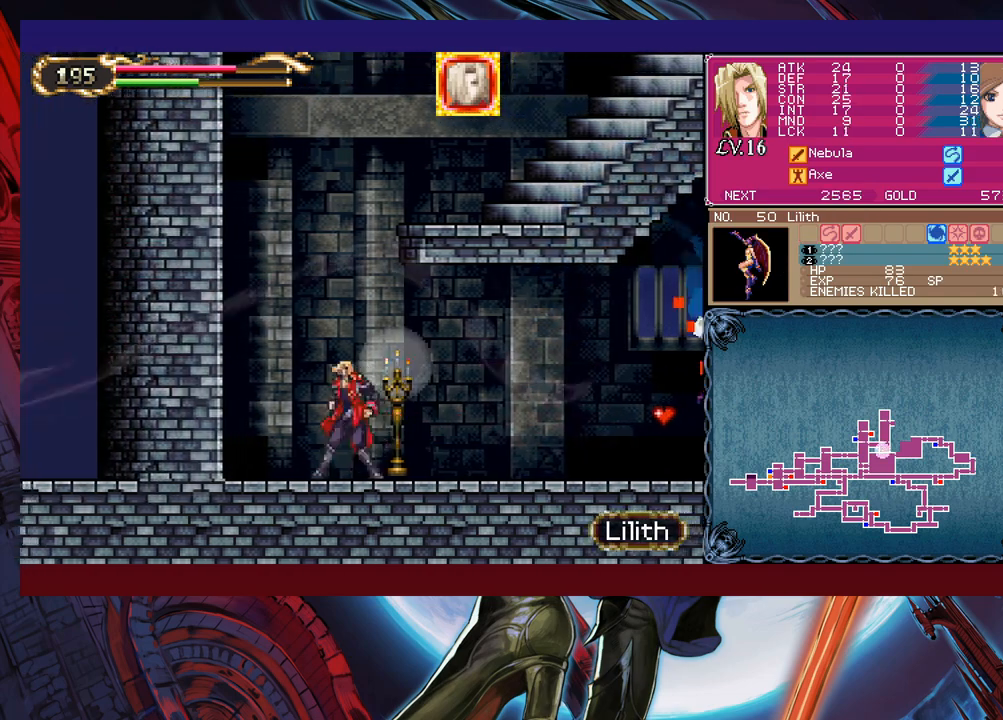
{"buttons": [], "left_stick": "center", "events": [[50, "X", "down"], [83, "left_stick", "center"], [150, "X", "up"]]}
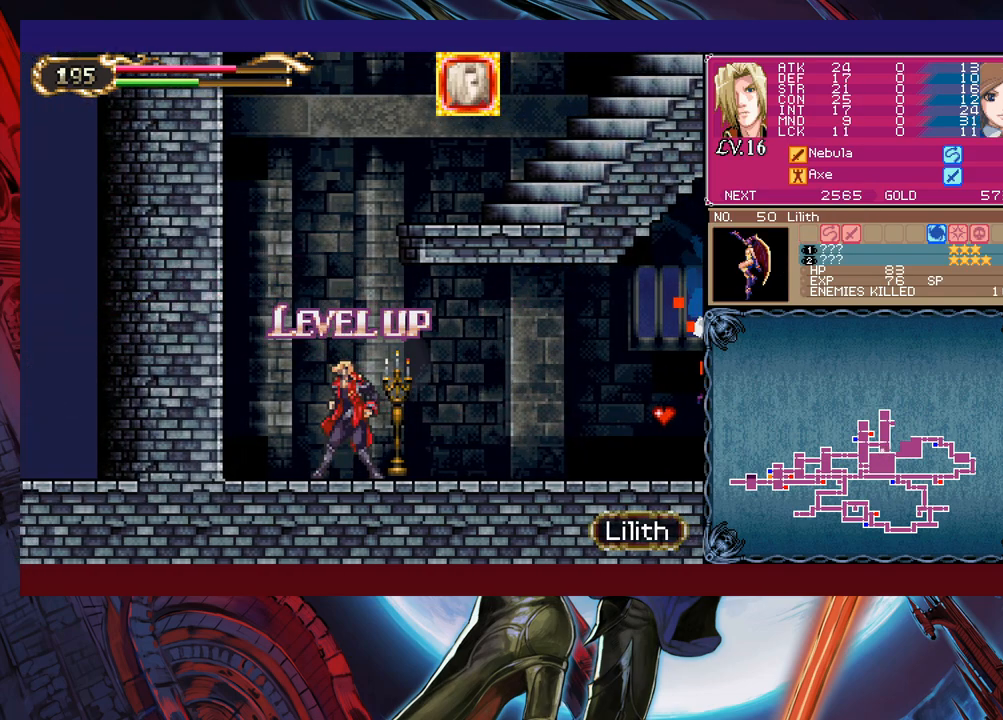
{"buttons": [], "left_stick": "center", "events": []}
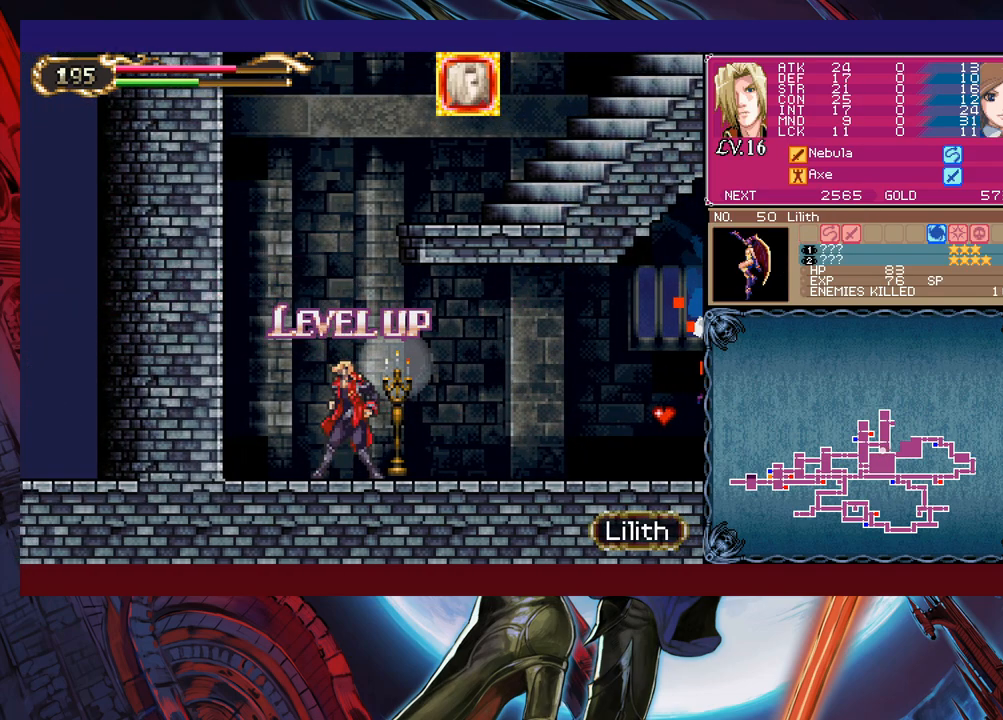
{"buttons": [], "left_stick": "center", "events": []}
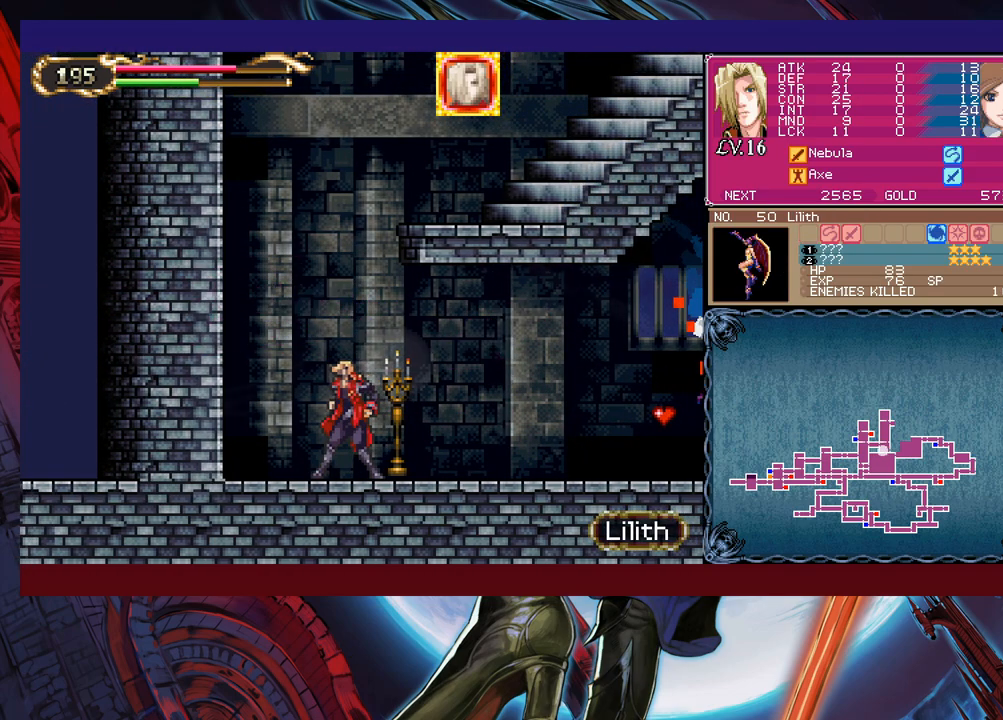
{"buttons": [], "left_stick": "right", "events": [[50, "left_stick", "right"], [100, "X", "down"], [150, "X", "up"], [250, "left_stick", "down-right"], [283, "Y", "down"], [400, "Y", "up"], [400, "left_stick", "right"]]}
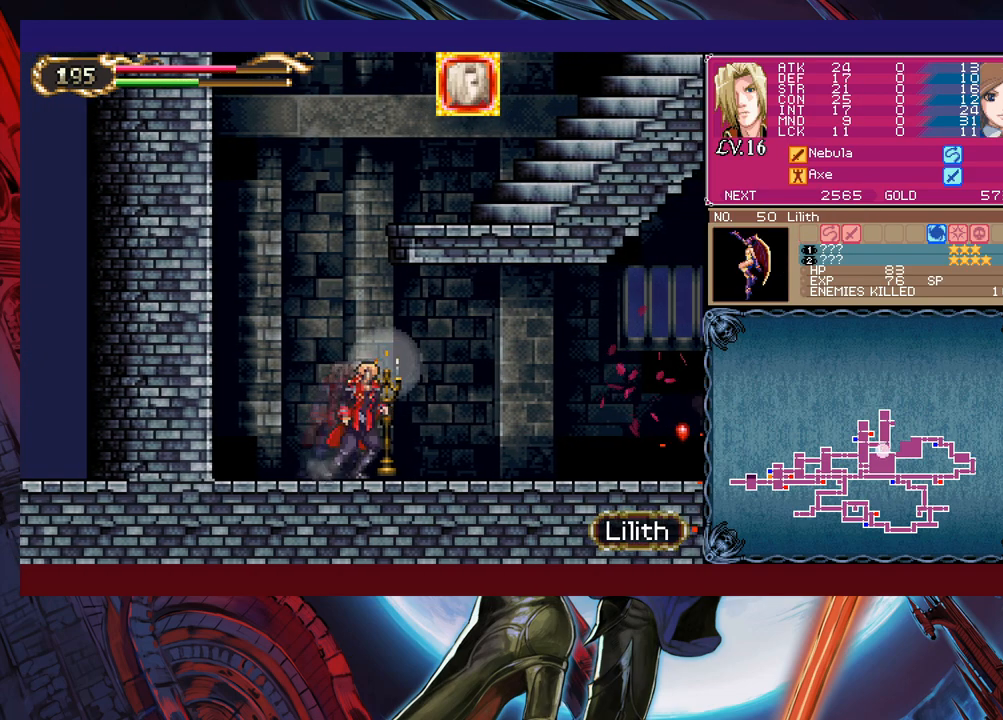
{"buttons": ["B"], "left_stick": "left", "events": [[33, "left_stick", "left"], [100, "Y", "down"], [133, "B", "down"], [150, "Y", "up"], [150, "left_stick", "right"], [200, "B", "up"], [400, "left_stick", "left"], [450, "Y", "down"], [500, "B", "down"], [500, "Y", "up"]]}
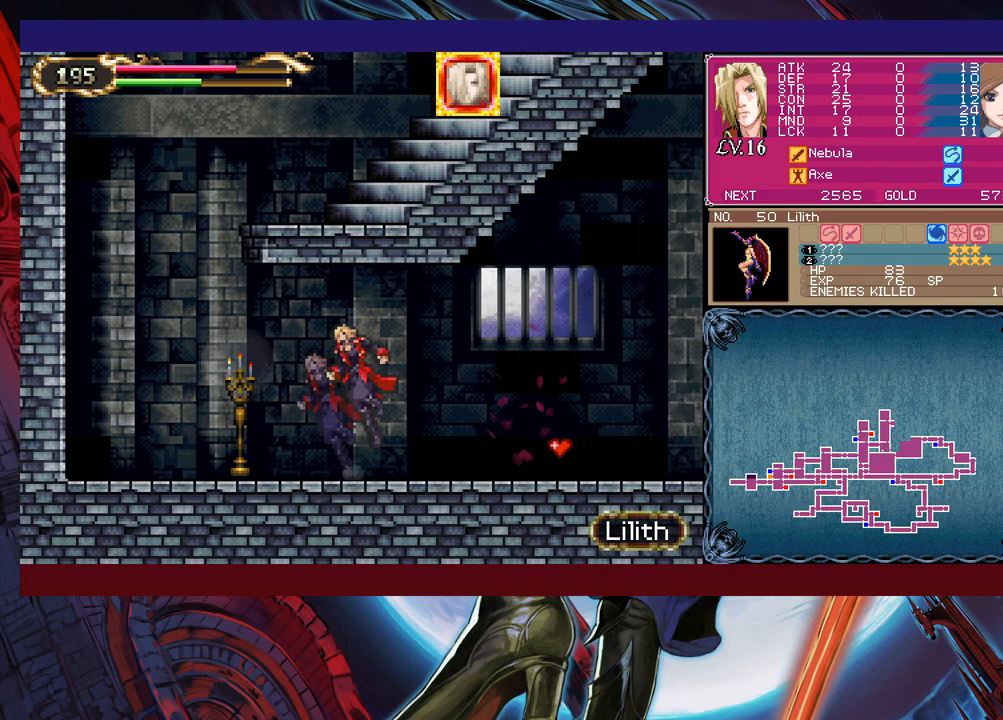
{"buttons": [], "left_stick": "down-right", "events": [[33, "B", "up"], [33, "left_stick", "right"], [233, "left_stick", "left"], [300, "Y", "down"], [333, "B", "down"], [333, "Y", "up"], [333, "left_stick", "down-right"], [400, "B", "up"], [450, "B", "down"], [483, "B", "up"]]}
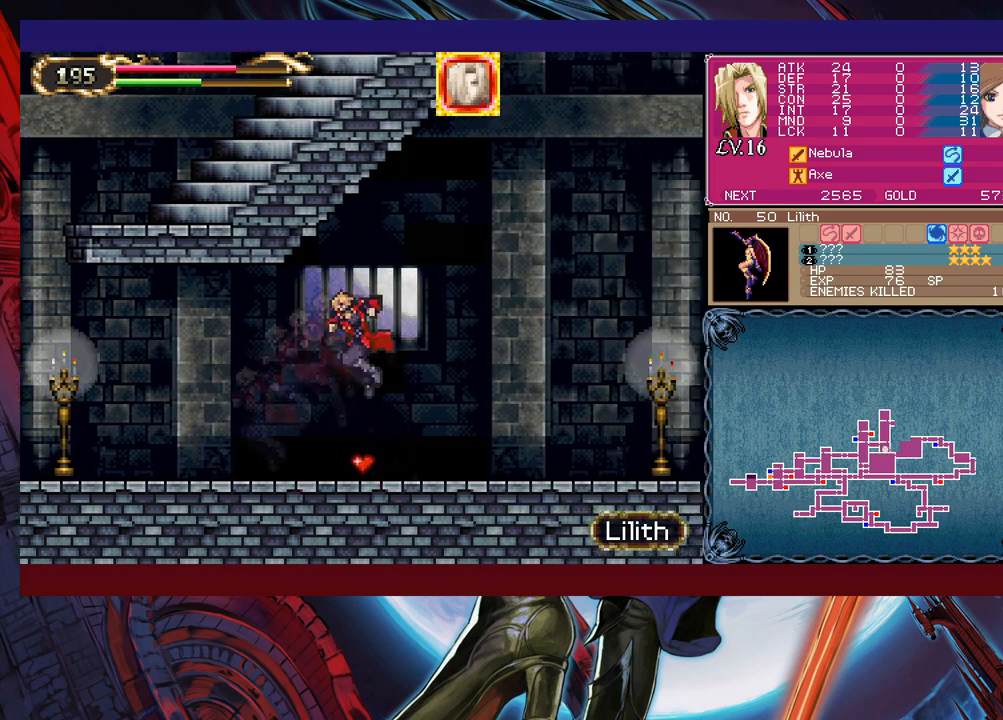
{"buttons": ["B"], "left_stick": "down-right", "events": [[33, "B", "down"], [100, "B", "up"], [133, "left_stick", "left"], [200, "Y", "down"], [233, "B", "down"], [250, "Y", "up"], [250, "left_stick", "down-right"], [300, "B", "up"], [350, "B", "down"], [433, "B", "up"], [483, "B", "down"]]}